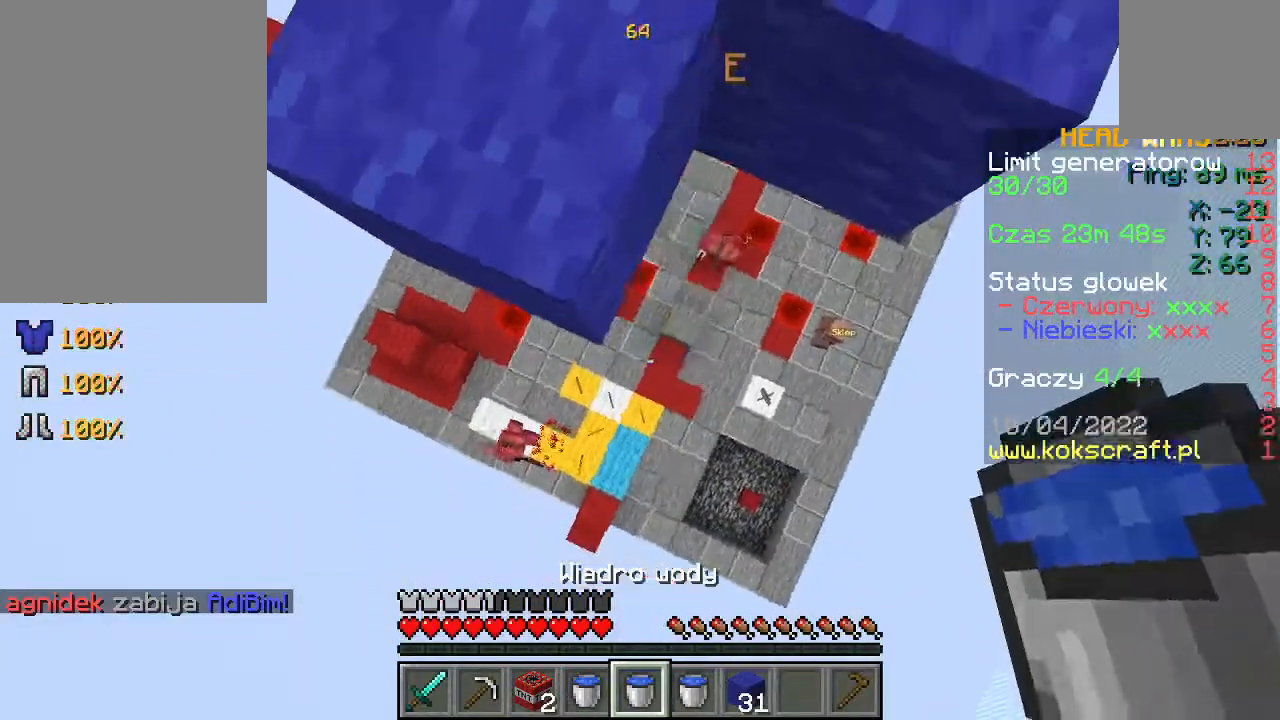
Gameplay with keyboard and mouse; each line is a JSON object with the keys and mouse buttons held at the frame after it. "events" lists presses ("down") and releases ("up") of "a", "d", "s", "space", "w", "mouse_left" and "mouse_right" between this image and that frame as [ms after this image, input, new state], when the widget could be followed in between. "mouse_left", "mouse_right" = the "left", "right" buttons of the "mouse" list. No other keys are recorded. Fast repeated clicks can show as one long hold. Not read: mouse_move.
{"keys": ["a"], "mouse": [], "events": [[233, "a", "down"]]}
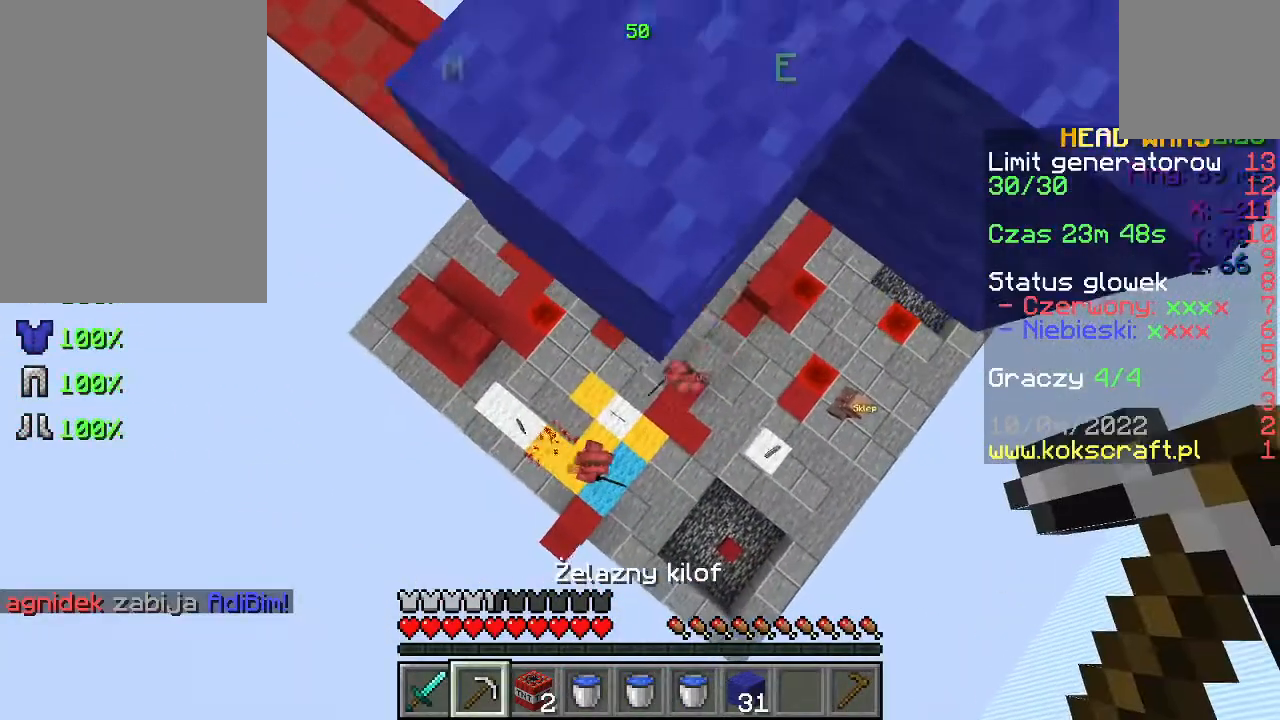
{"keys": ["a"], "mouse": [], "events": [[167, "a", "up"], [300, "a", "down"]]}
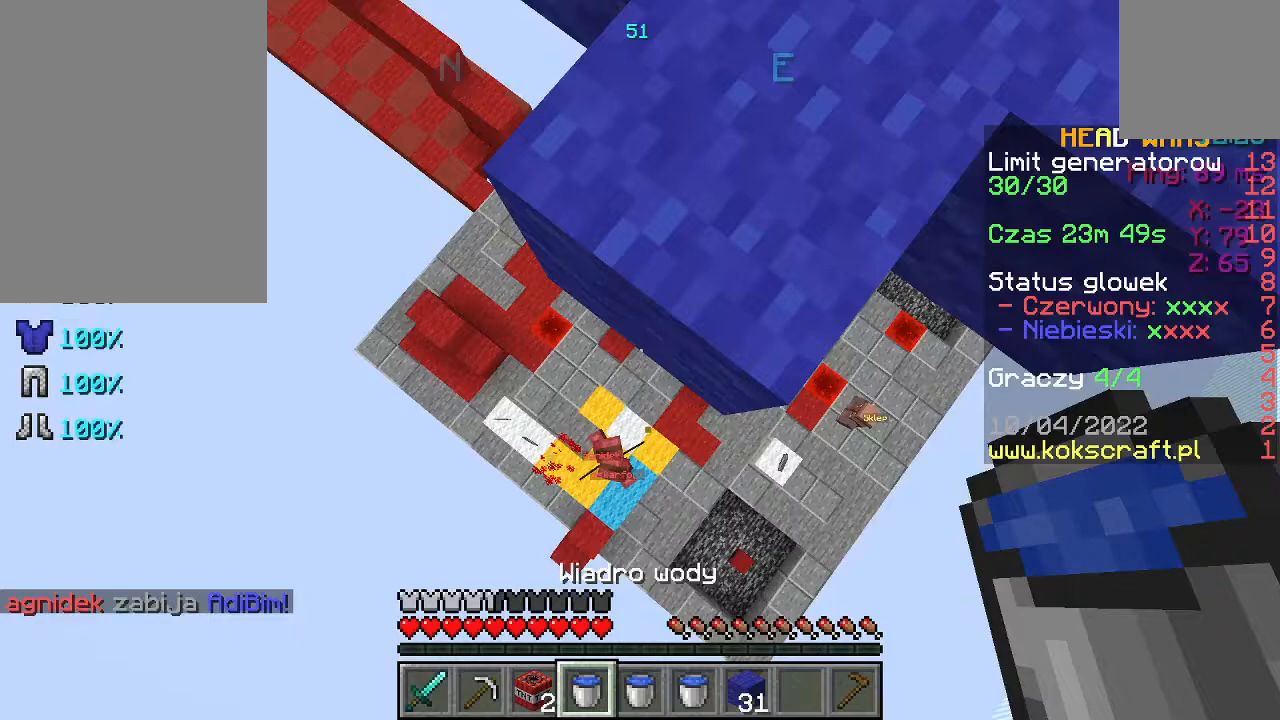
{"keys": [], "mouse": [], "events": [[67, "a", "up"]]}
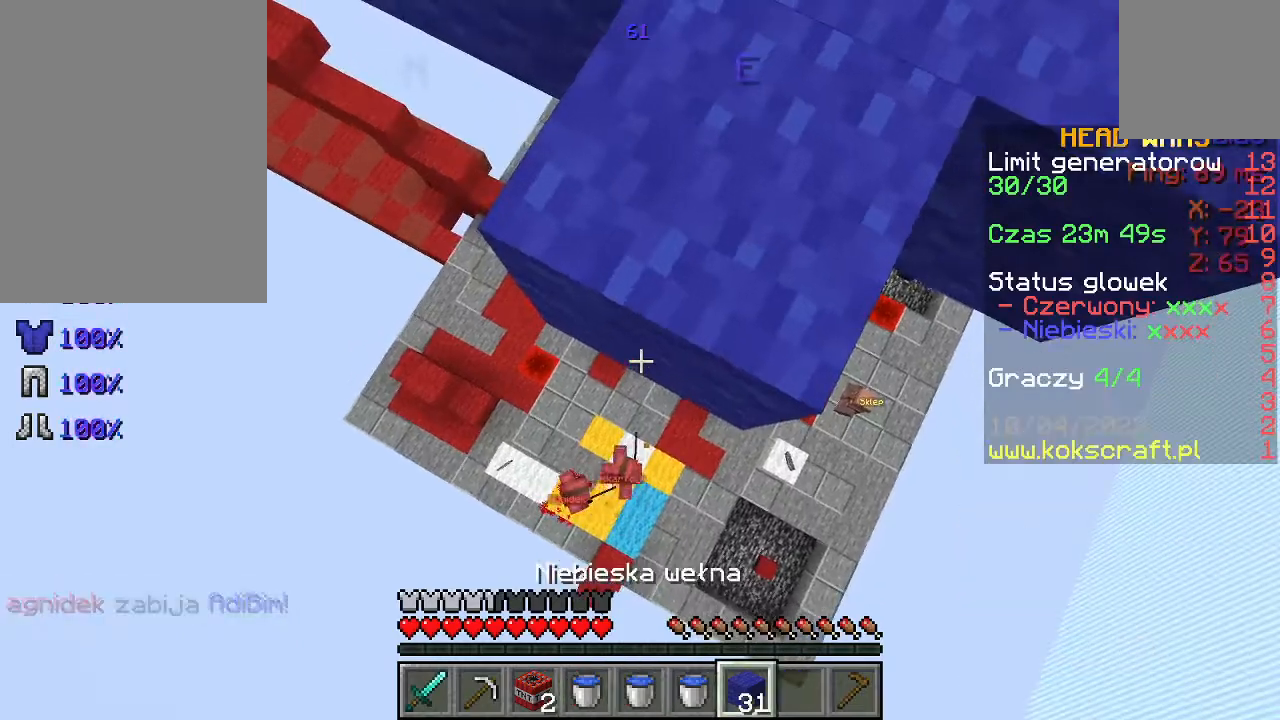
{"keys": [], "mouse": [], "events": [[300, "mouse_right", "down"], [400, "mouse_right", "up"]]}
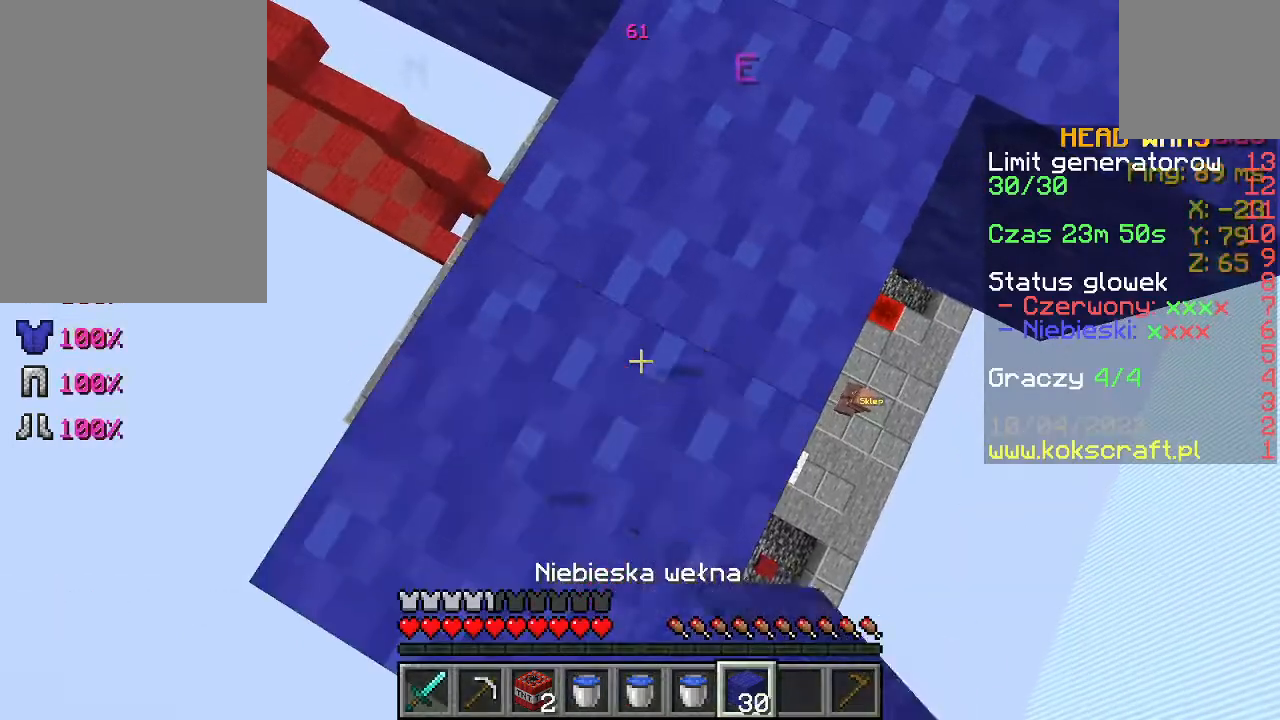
{"keys": ["d", "s"], "mouse": [], "events": [[33, "s", "down"], [467, "d", "down"]]}
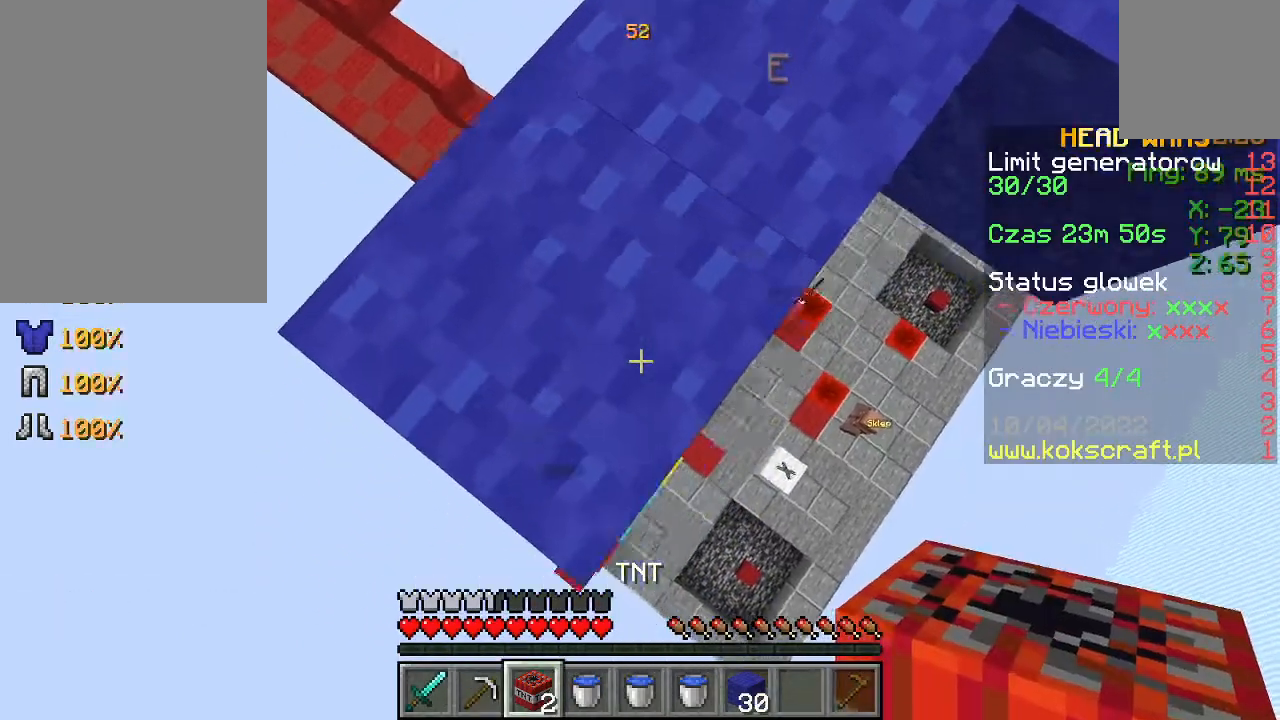
{"keys": [], "mouse": [], "events": [[100, "d", "up"], [133, "s", "up"], [300, "a", "down"], [400, "a", "up"]]}
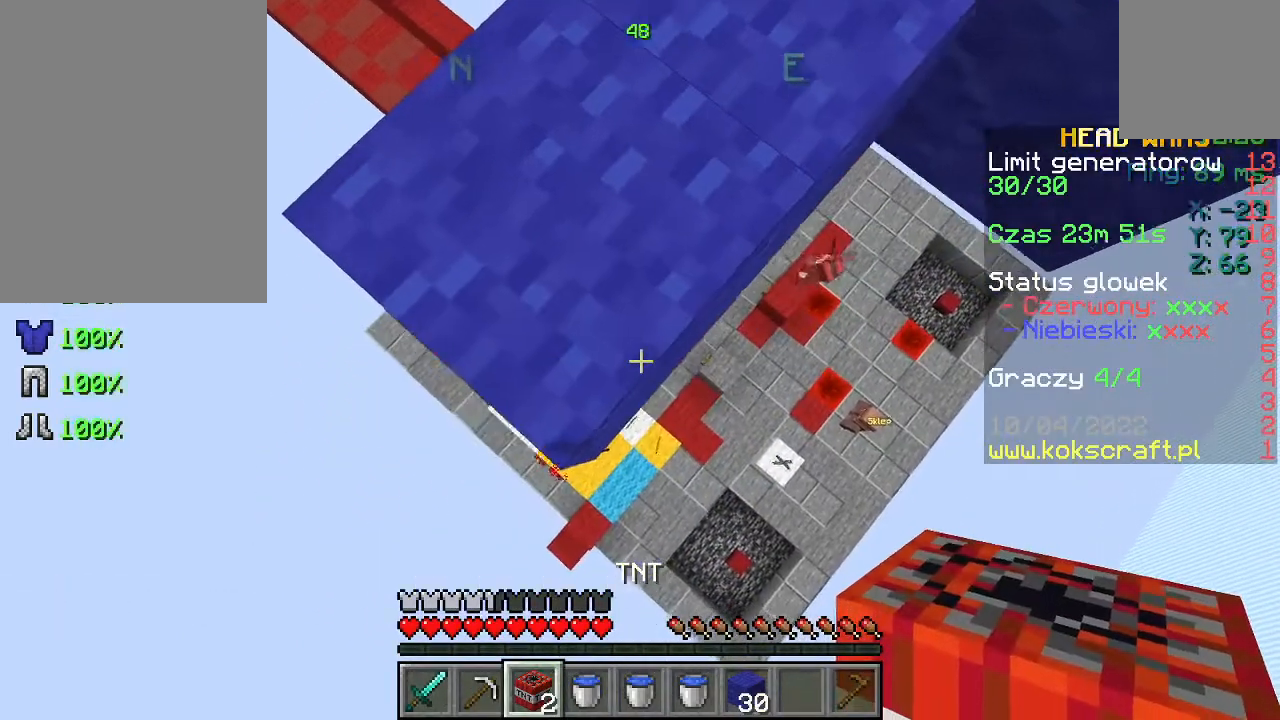
{"keys": [], "mouse": [], "events": [[200, "s", "down"], [267, "s", "up"], [333, "mouse_right", "down"], [400, "mouse_right", "up"]]}
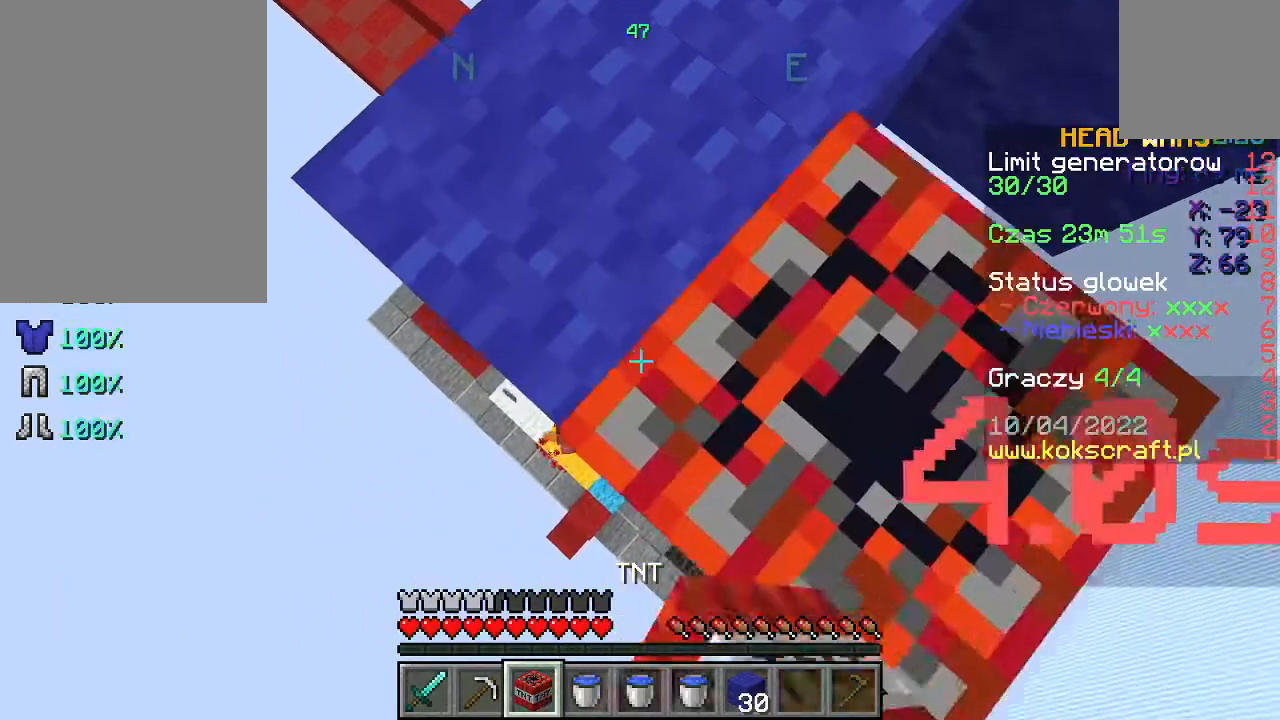
{"keys": [], "mouse": [], "events": [[100, "a", "down"], [267, "a", "up"]]}
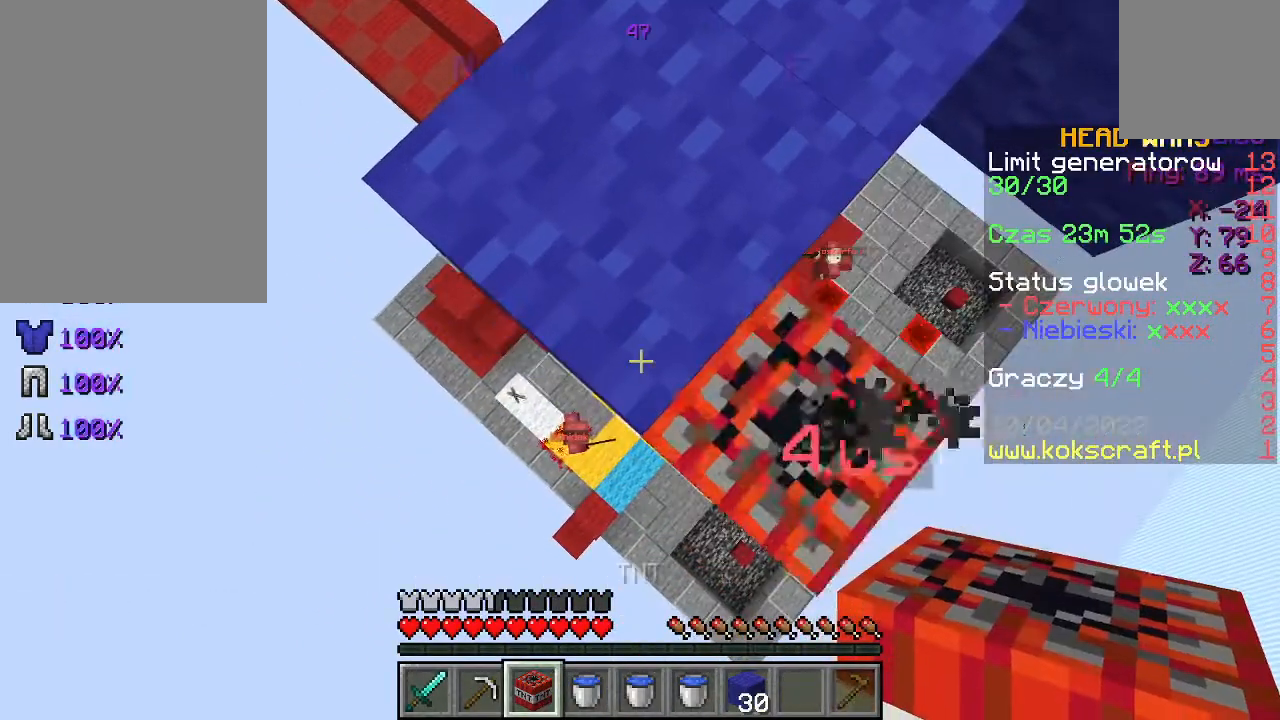
{"keys": [], "mouse": [], "events": []}
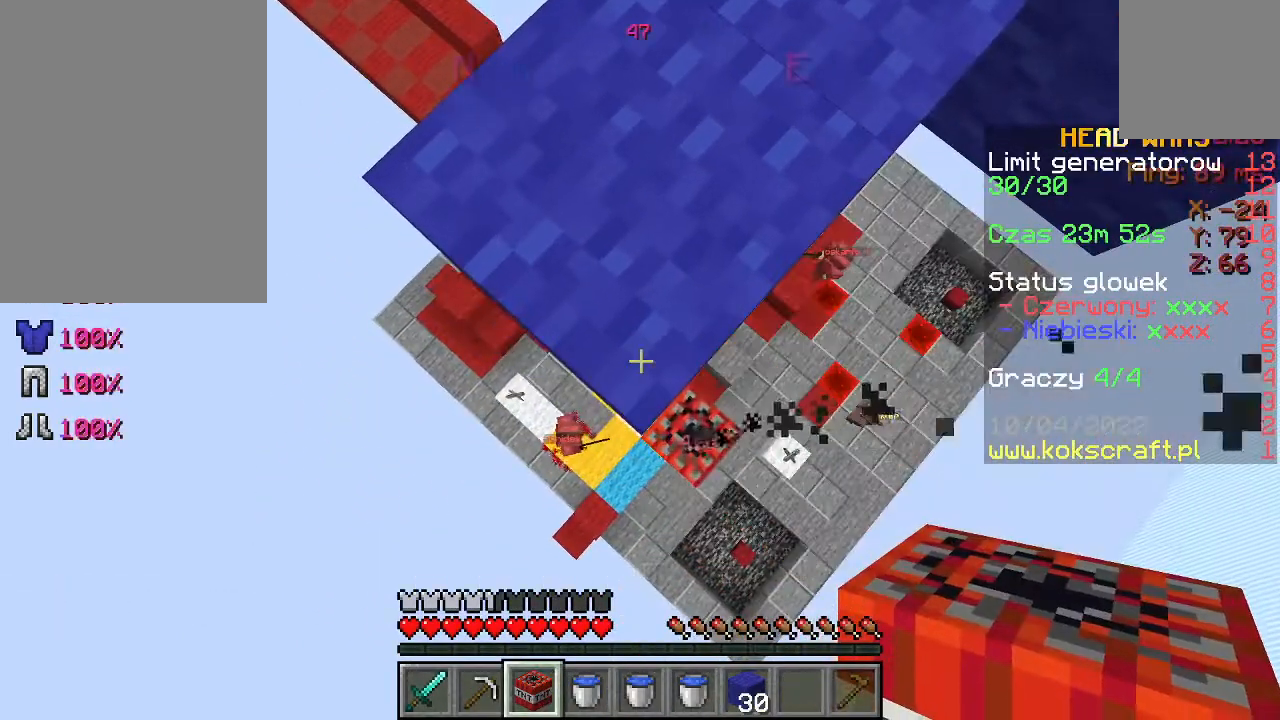
{"keys": [], "mouse": [], "events": []}
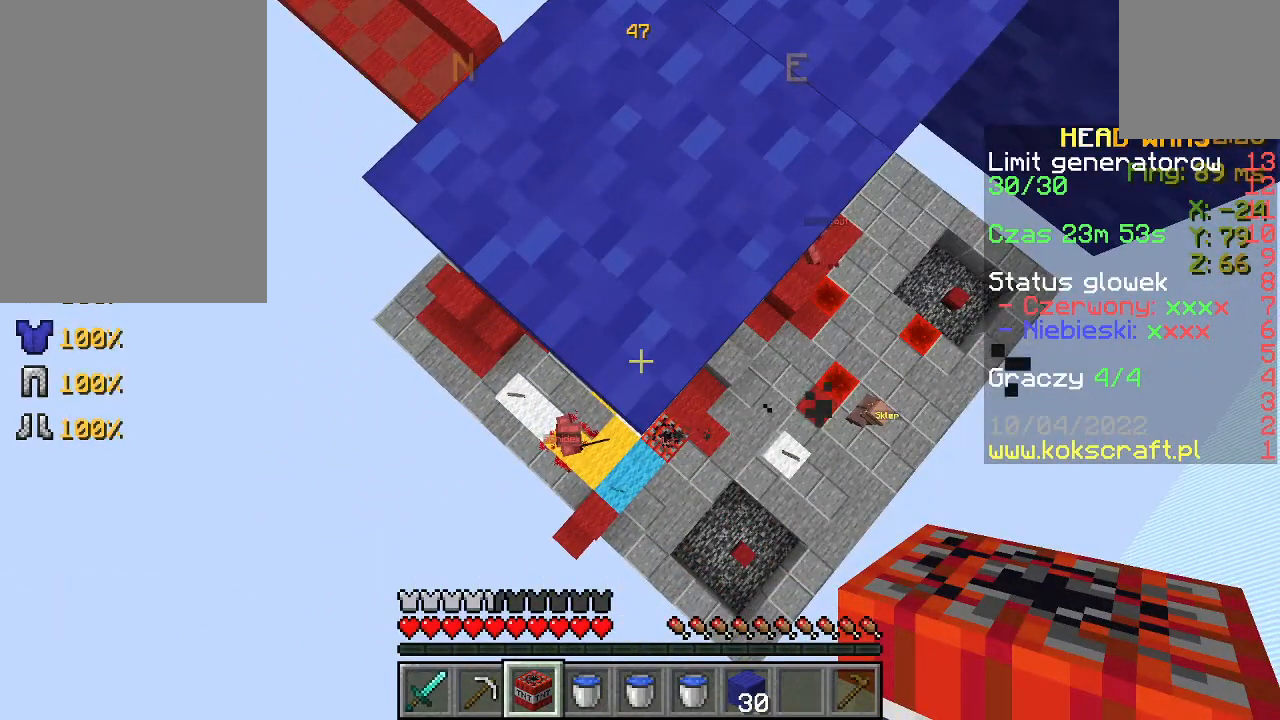
{"keys": [], "mouse": [], "events": [[133, "a", "down"], [400, "a", "up"]]}
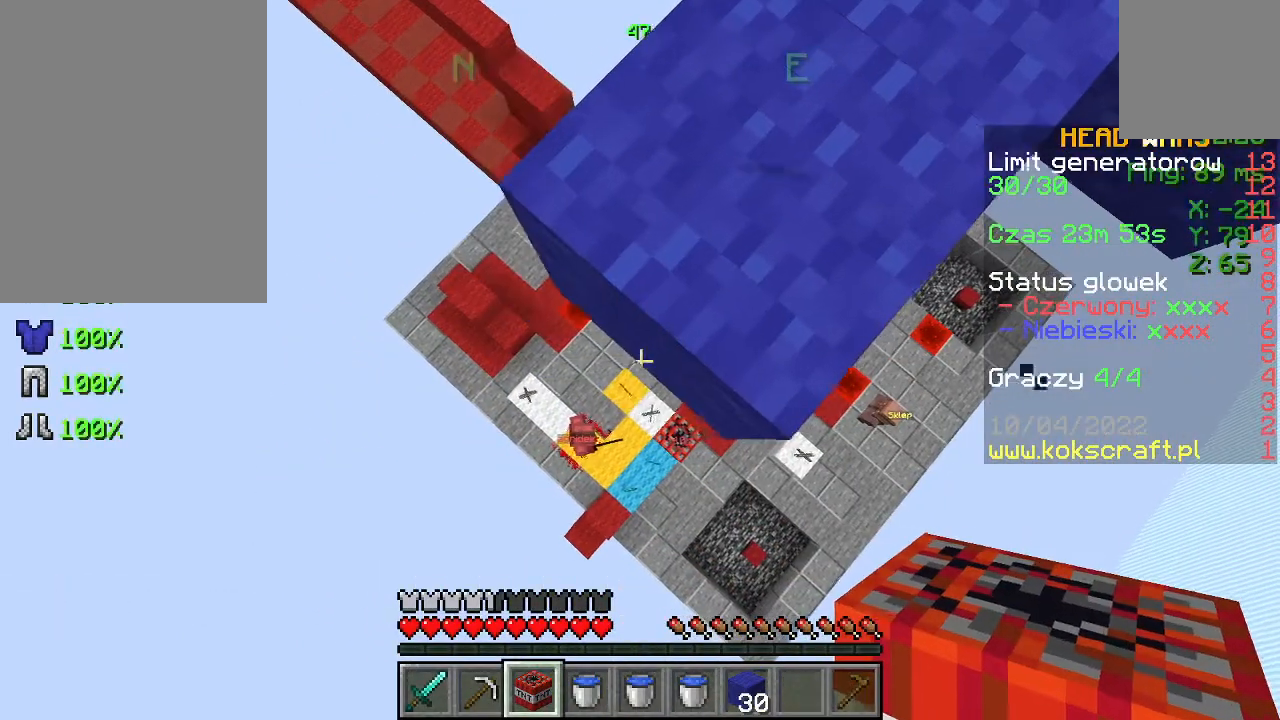
{"keys": [], "mouse": [], "events": []}
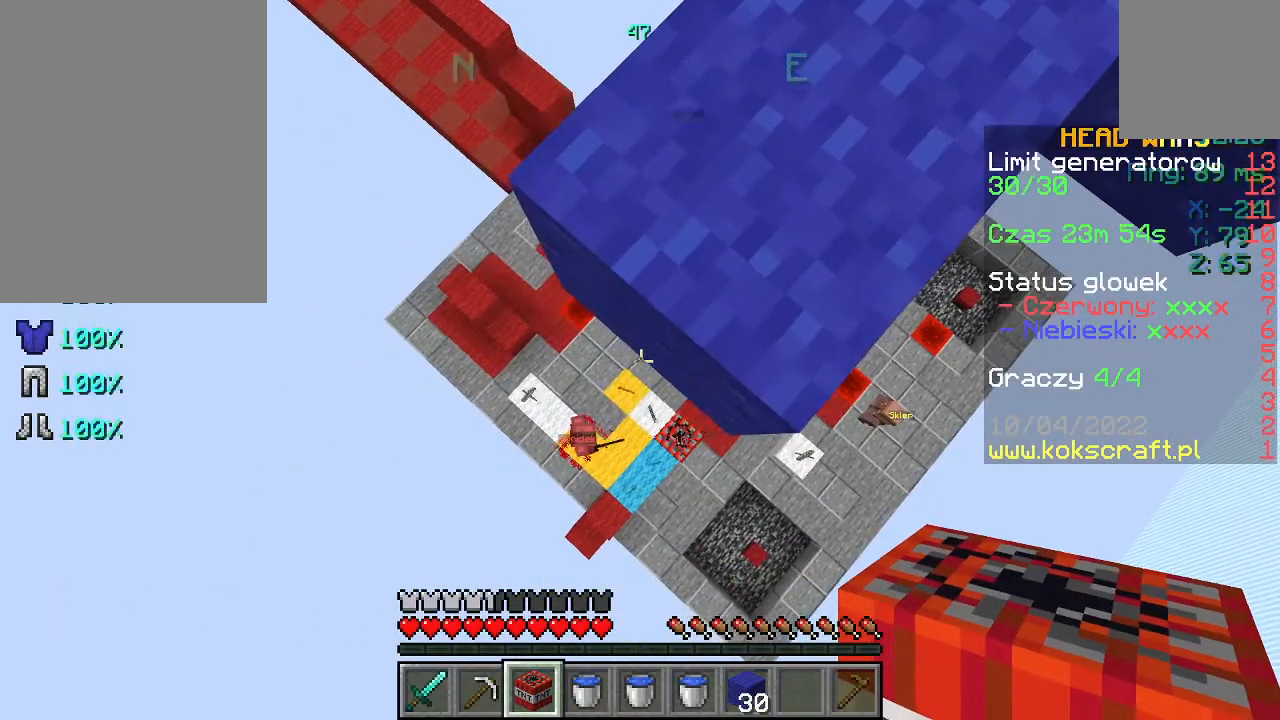
{"keys": [], "mouse": [], "events": []}
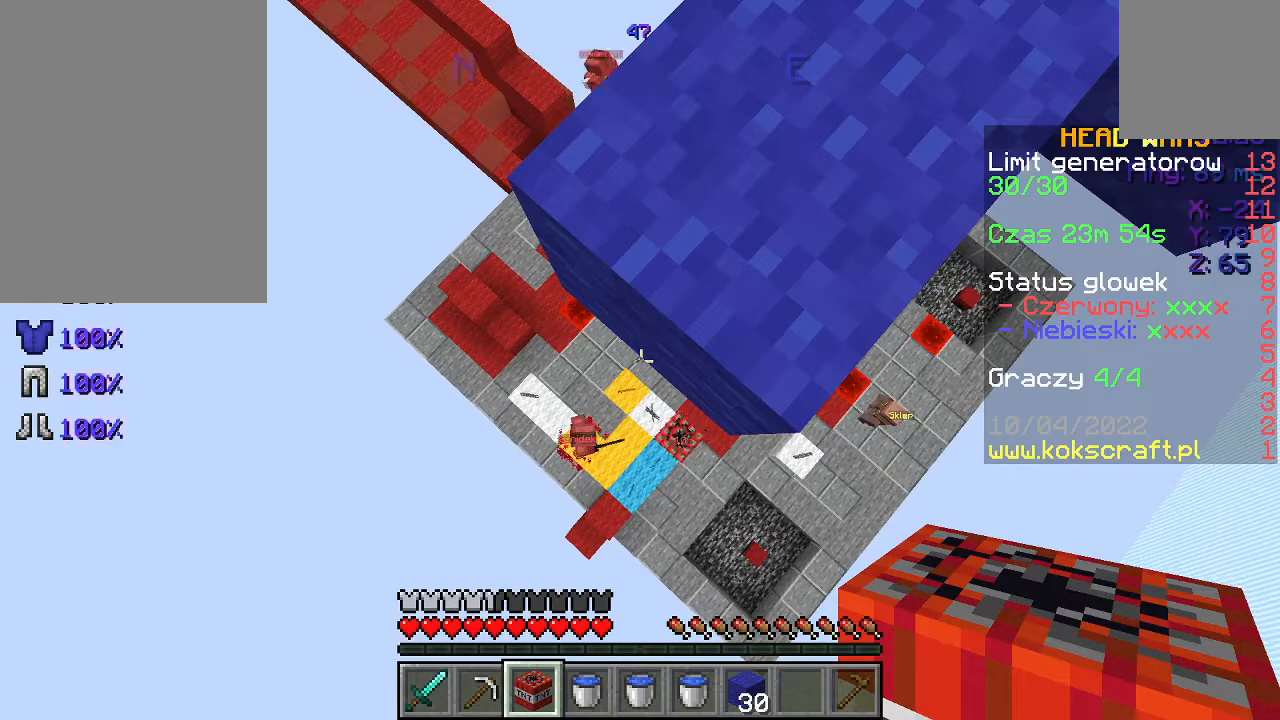
{"keys": [], "mouse": [], "events": []}
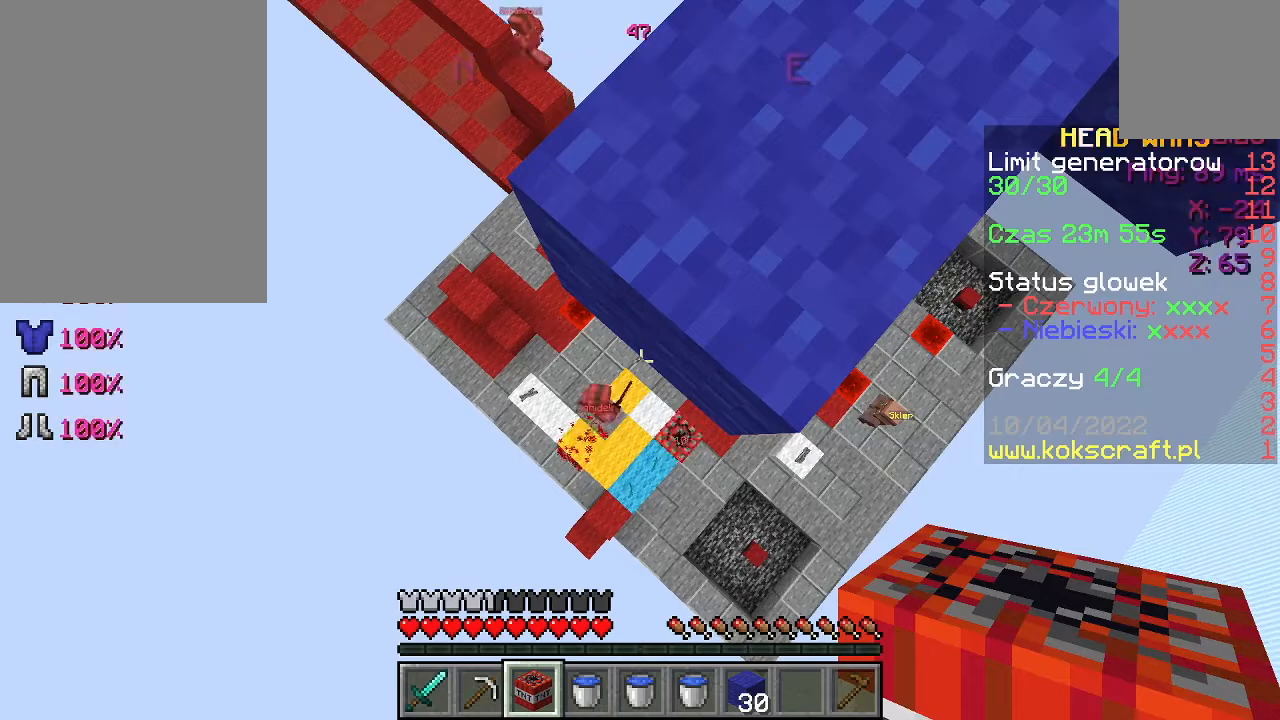
{"keys": [], "mouse": [], "events": []}
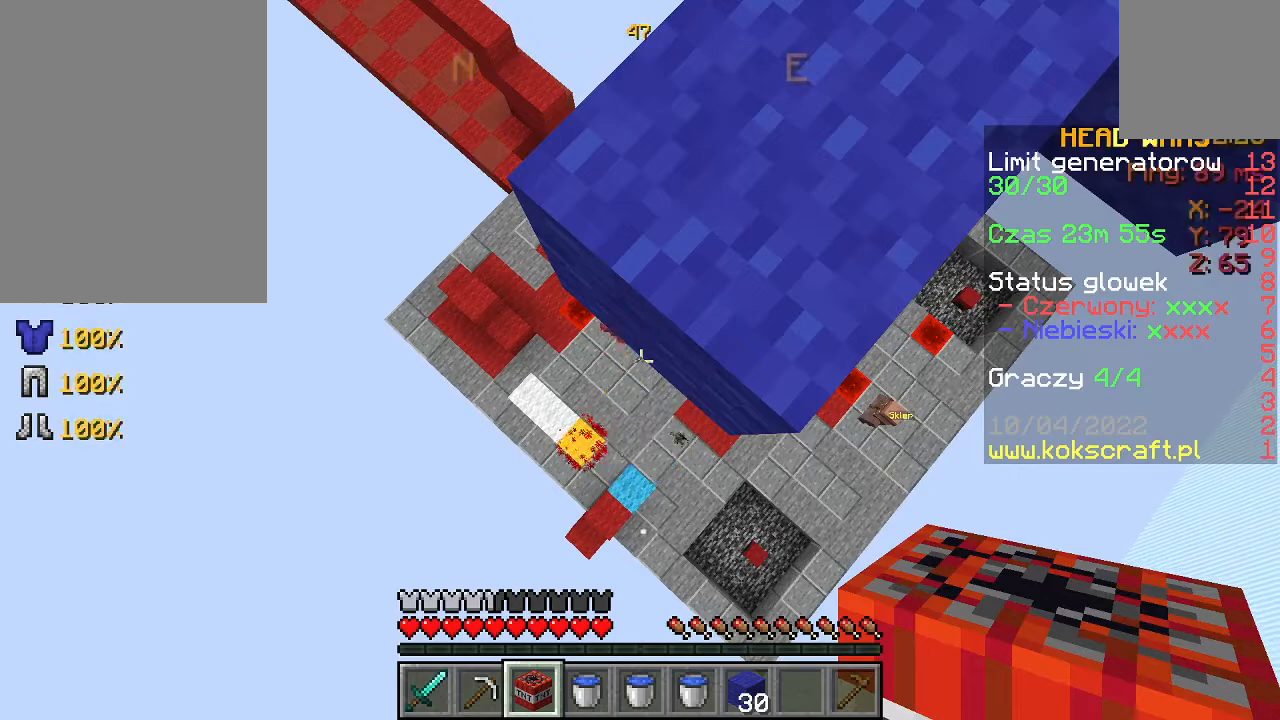
{"keys": [], "mouse": [], "events": []}
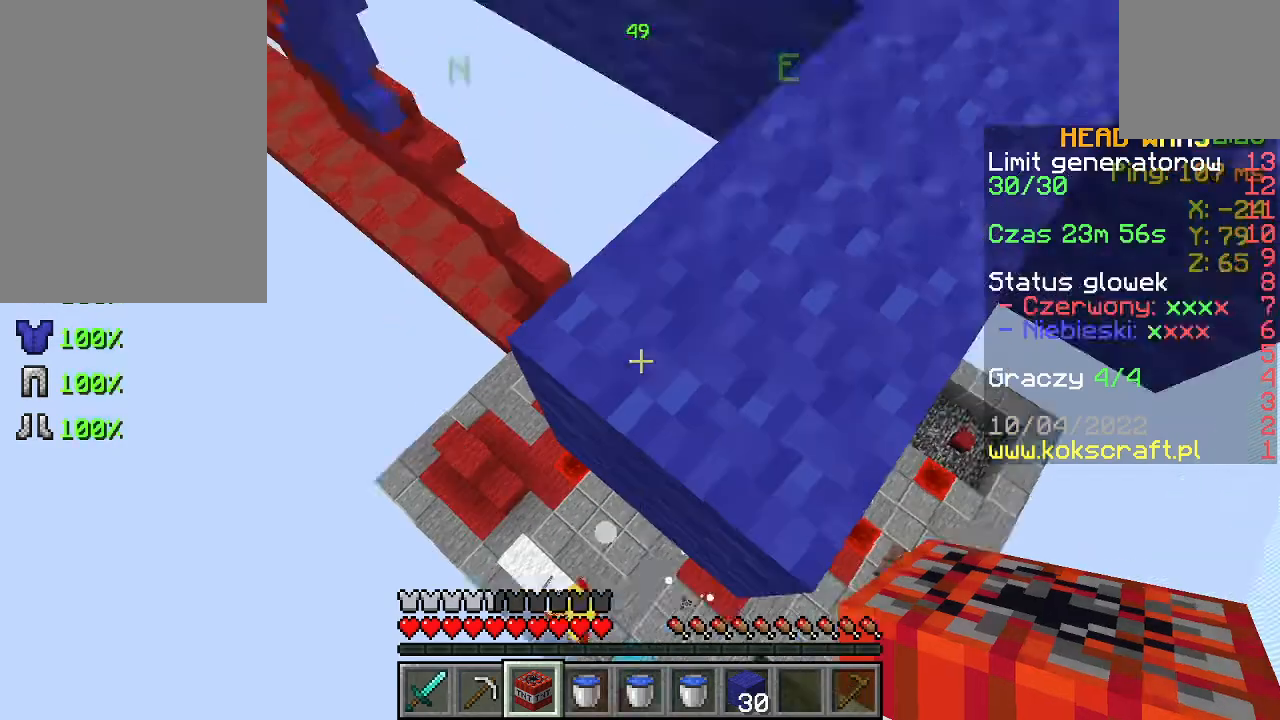
{"keys": ["a"], "mouse": [], "events": [[67, "w", "down"], [267, "a", "down"], [367, "w", "up"]]}
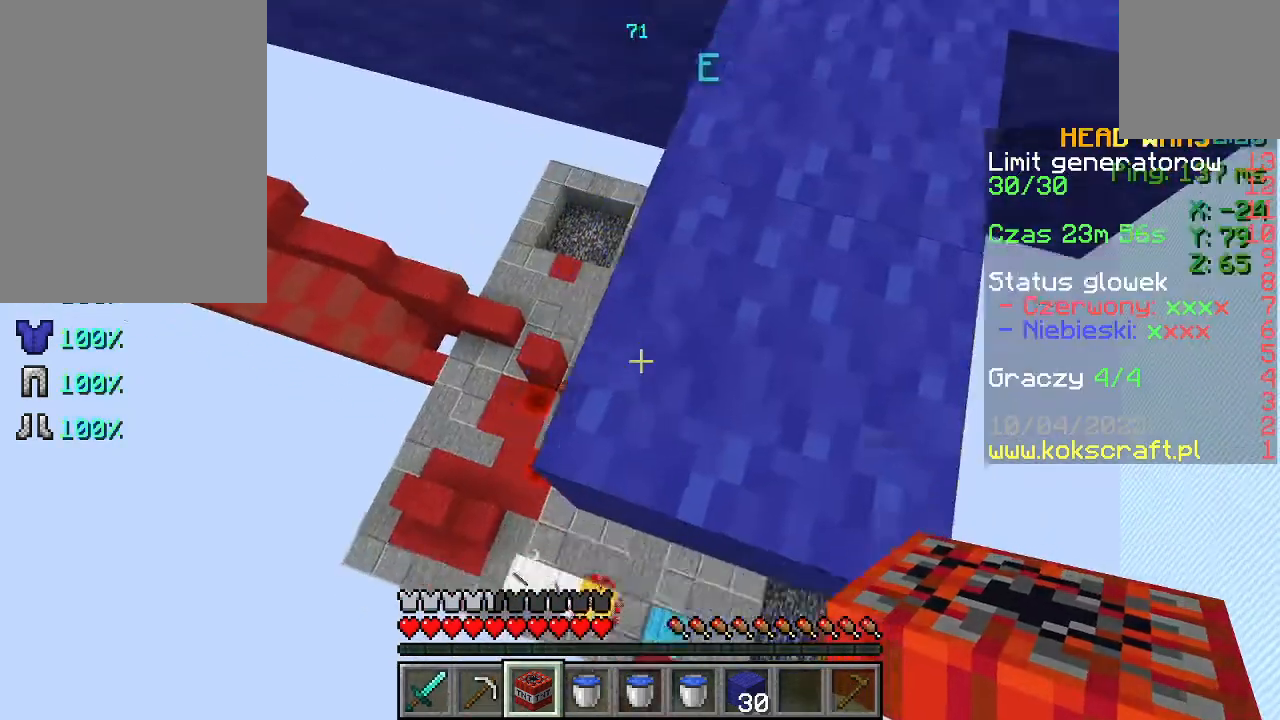
{"keys": ["d", "w"], "mouse": [], "events": [[200, "w", "down"], [300, "a", "up"], [333, "d", "down"]]}
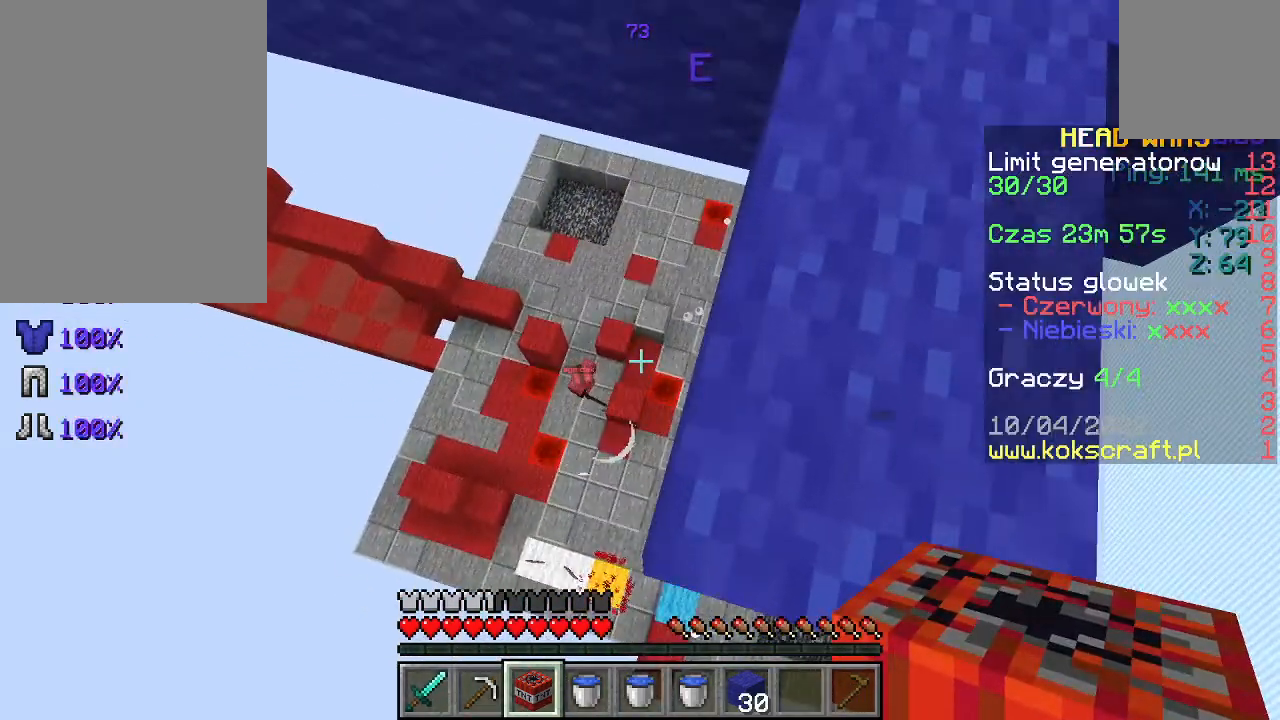
{"keys": [], "mouse": [], "events": [[100, "d", "up"], [133, "a", "down"], [200, "w", "up"], [400, "a", "up"]]}
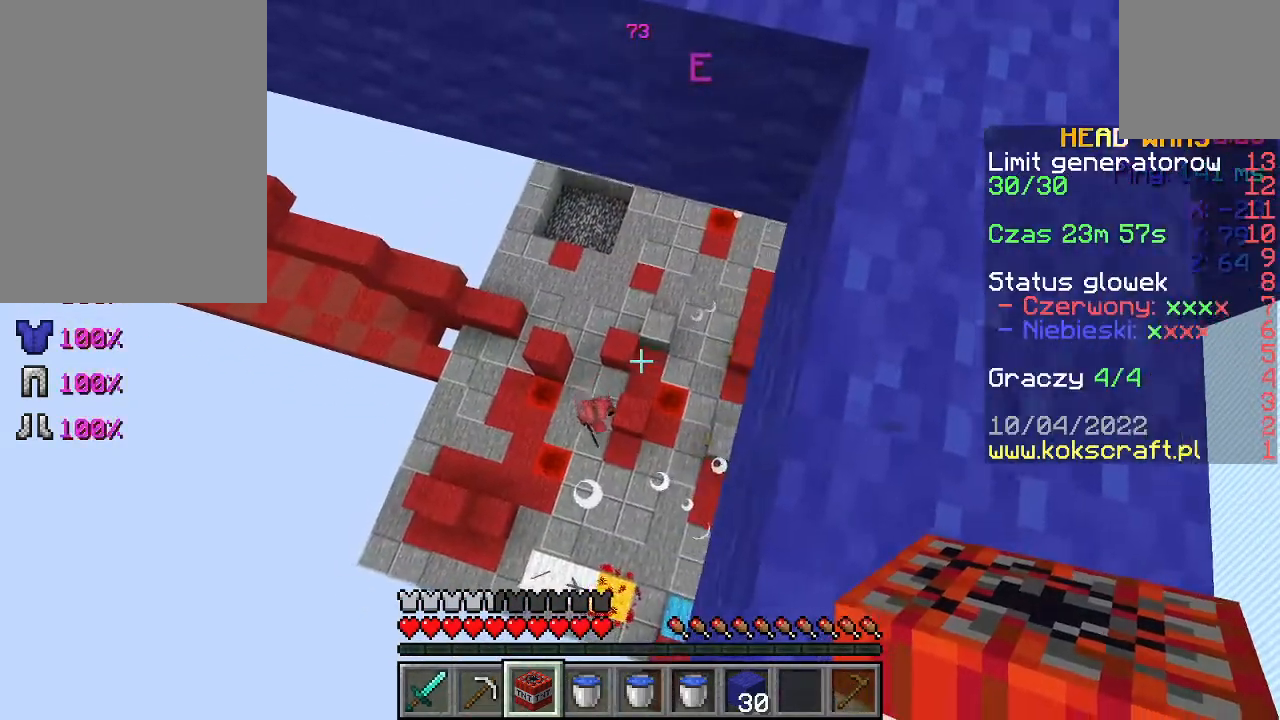
{"keys": [], "mouse": [], "events": [[133, "a", "down"], [367, "a", "up"]]}
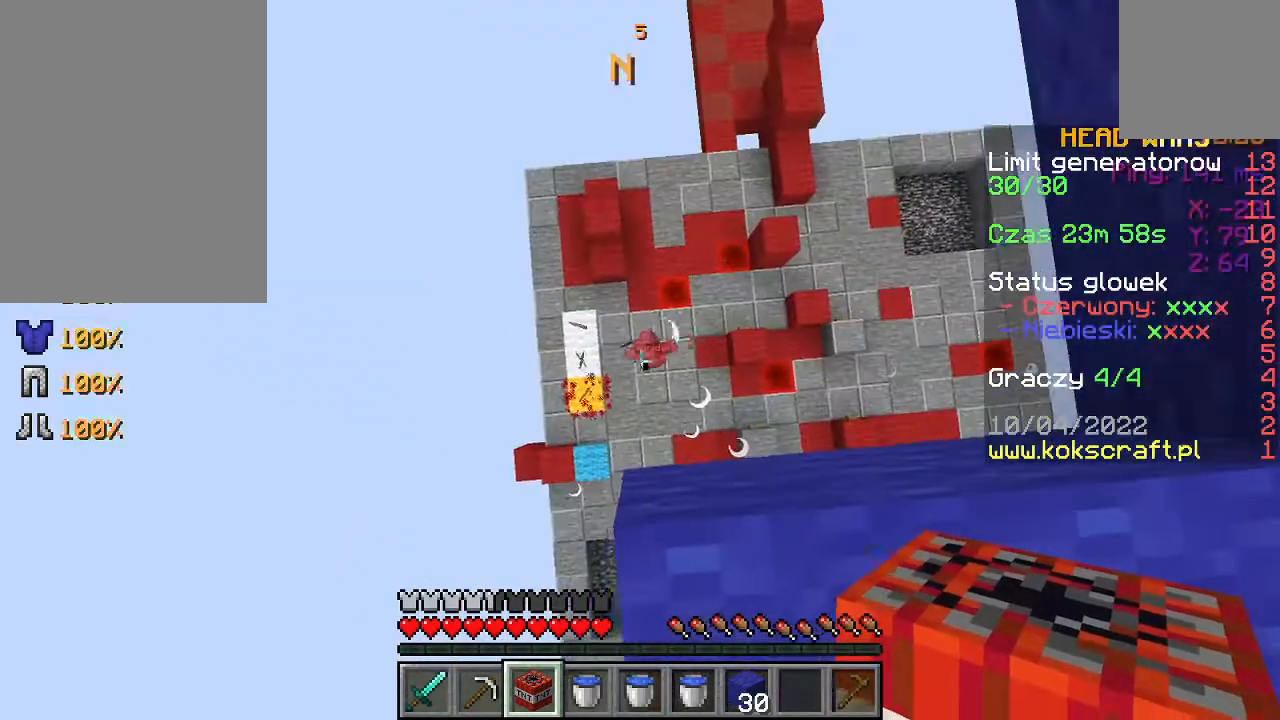
{"keys": [], "mouse": [], "events": []}
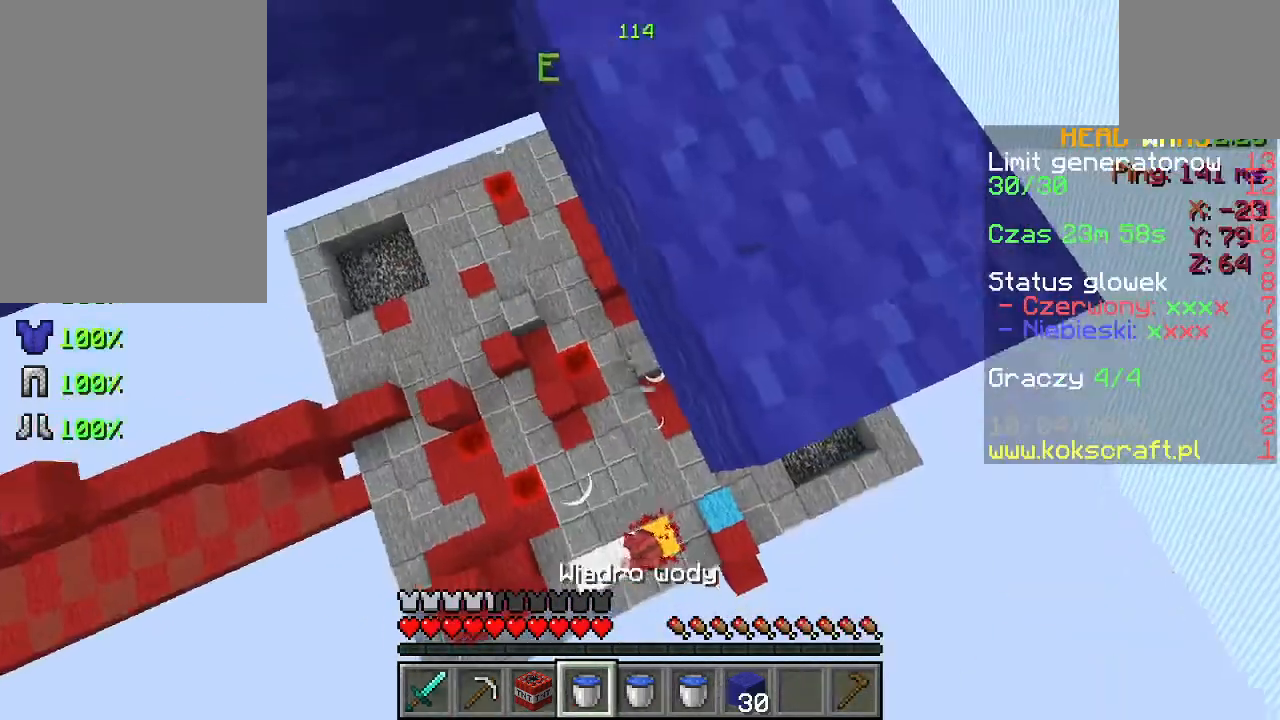
{"keys": [], "mouse": [], "events": []}
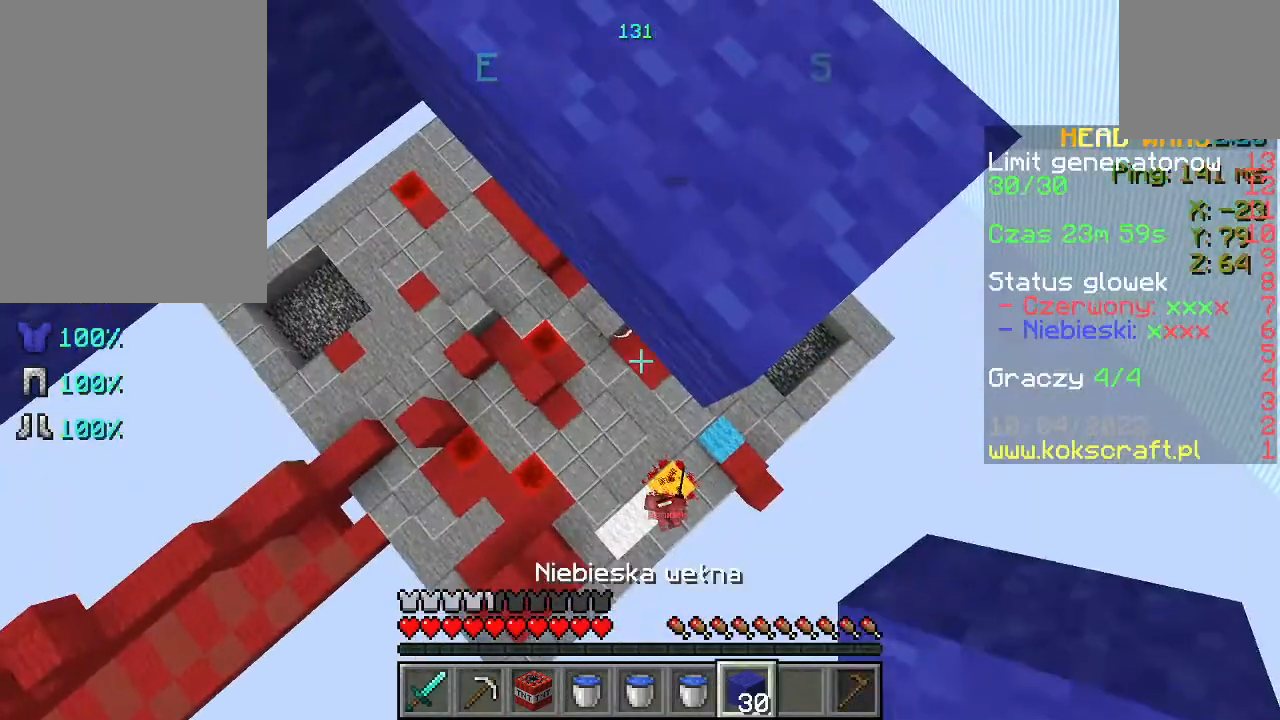
{"keys": ["s"], "mouse": ["right"], "events": [[133, "mouse_right", "down"], [200, "s", "down"], [233, "mouse_right", "up"], [467, "mouse_right", "down"]]}
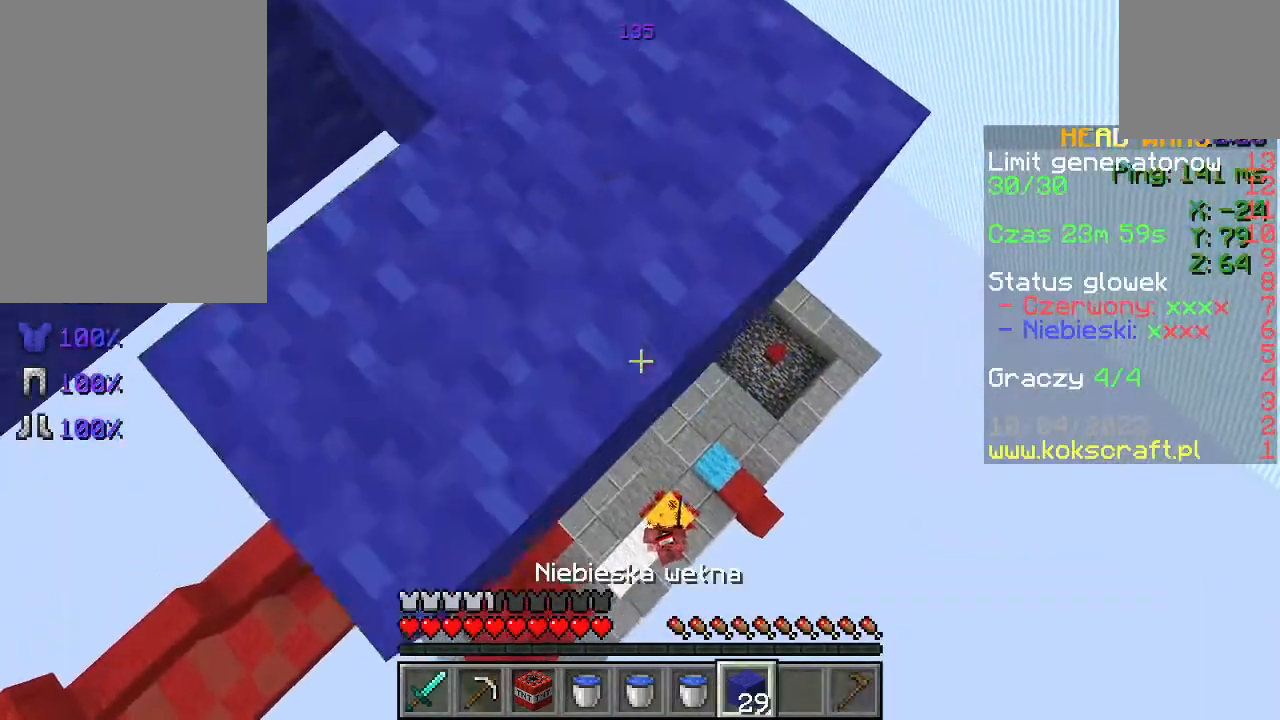
{"keys": ["d"], "mouse": [], "events": [[67, "mouse_right", "up"], [400, "d", "down"], [400, "s", "up"], [433, "mouse_right", "down"], [467, "mouse_right", "up"]]}
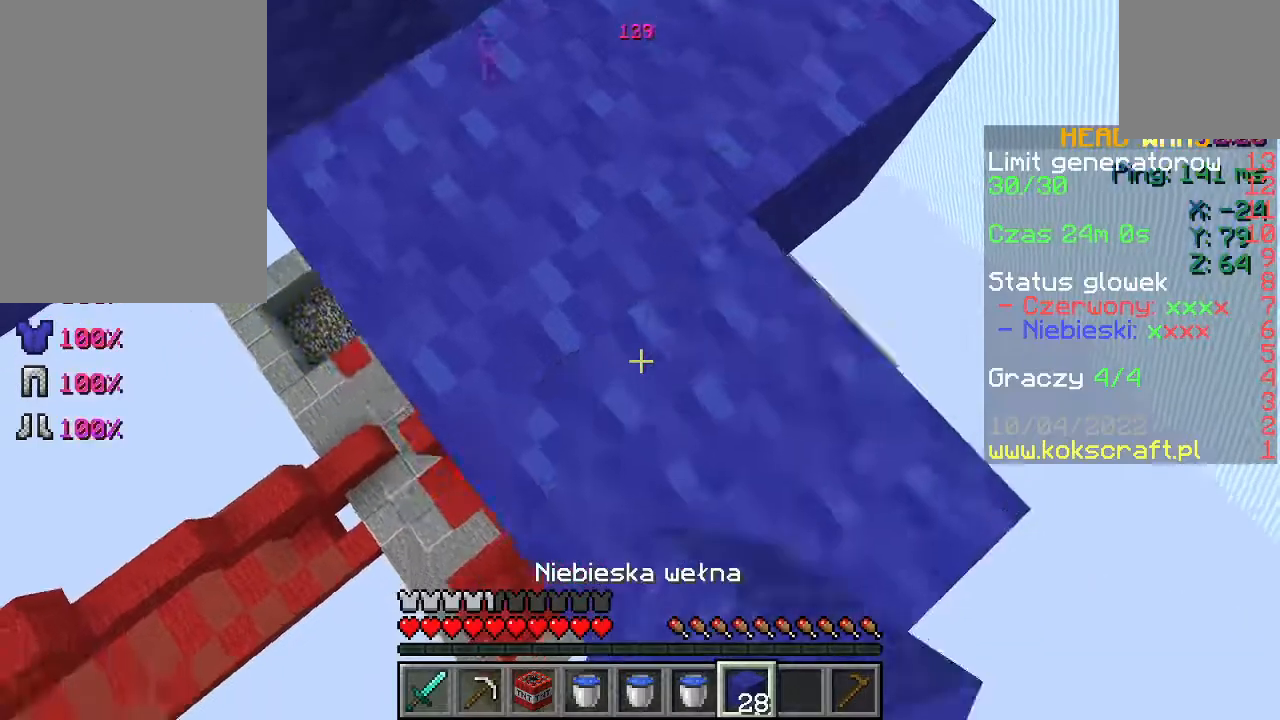
{"keys": ["d"], "mouse": [], "events": [[100, "w", "down"], [333, "w", "up"]]}
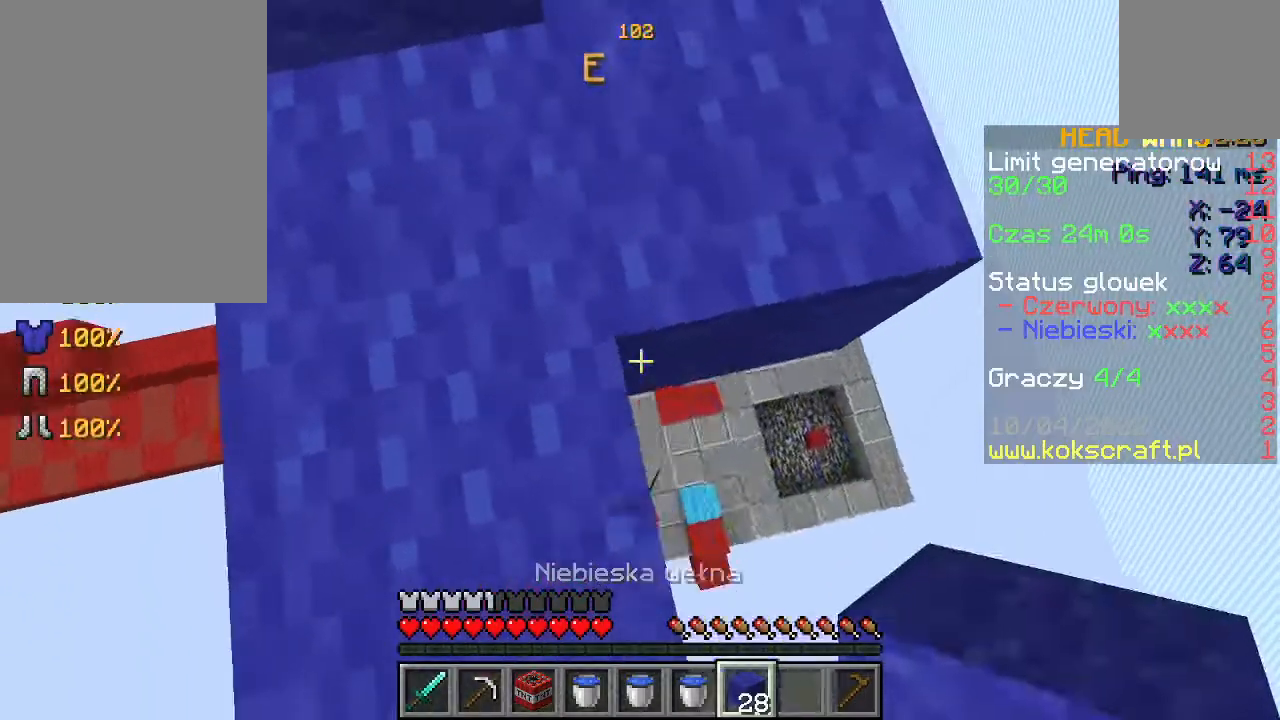
{"keys": ["d", "s"], "mouse": [], "events": [[67, "mouse_right", "down"], [167, "mouse_right", "up"], [333, "s", "down"]]}
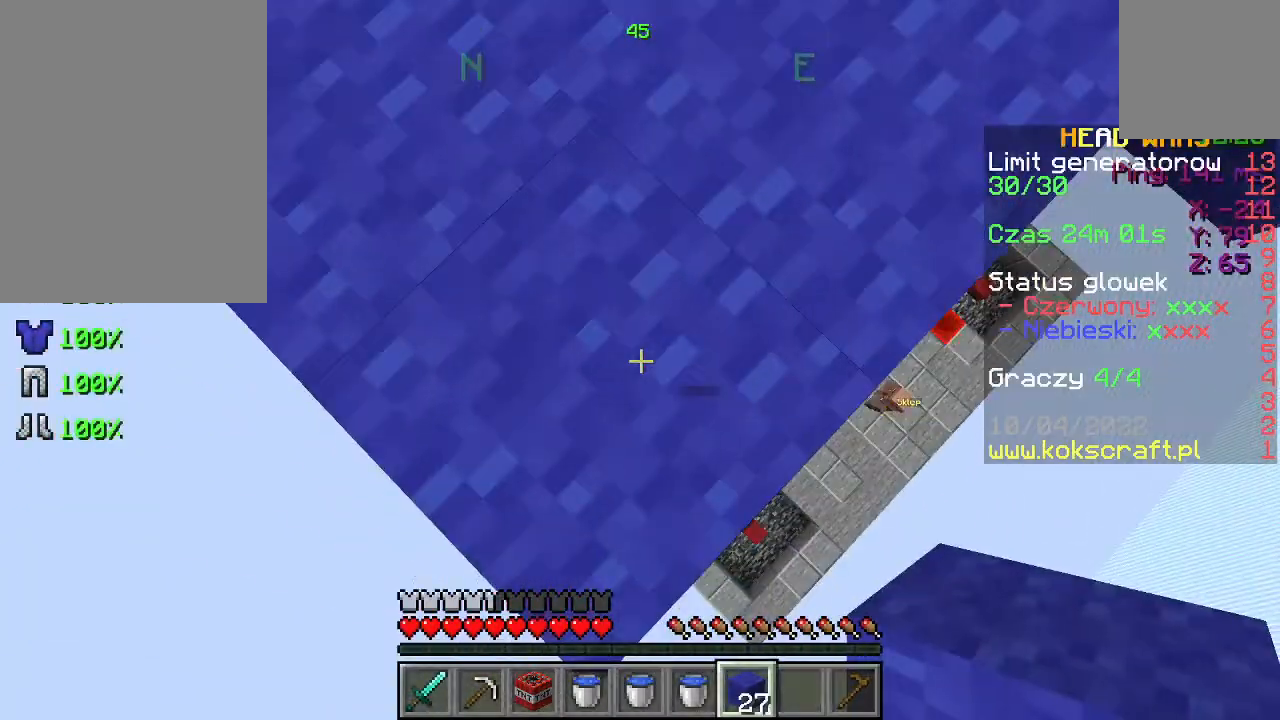
{"keys": ["a", "s"], "mouse": [], "events": [[133, "d", "up"], [233, "a", "down"], [267, "mouse_right", "down"], [367, "a", "up"], [367, "mouse_right", "up"], [500, "a", "down"]]}